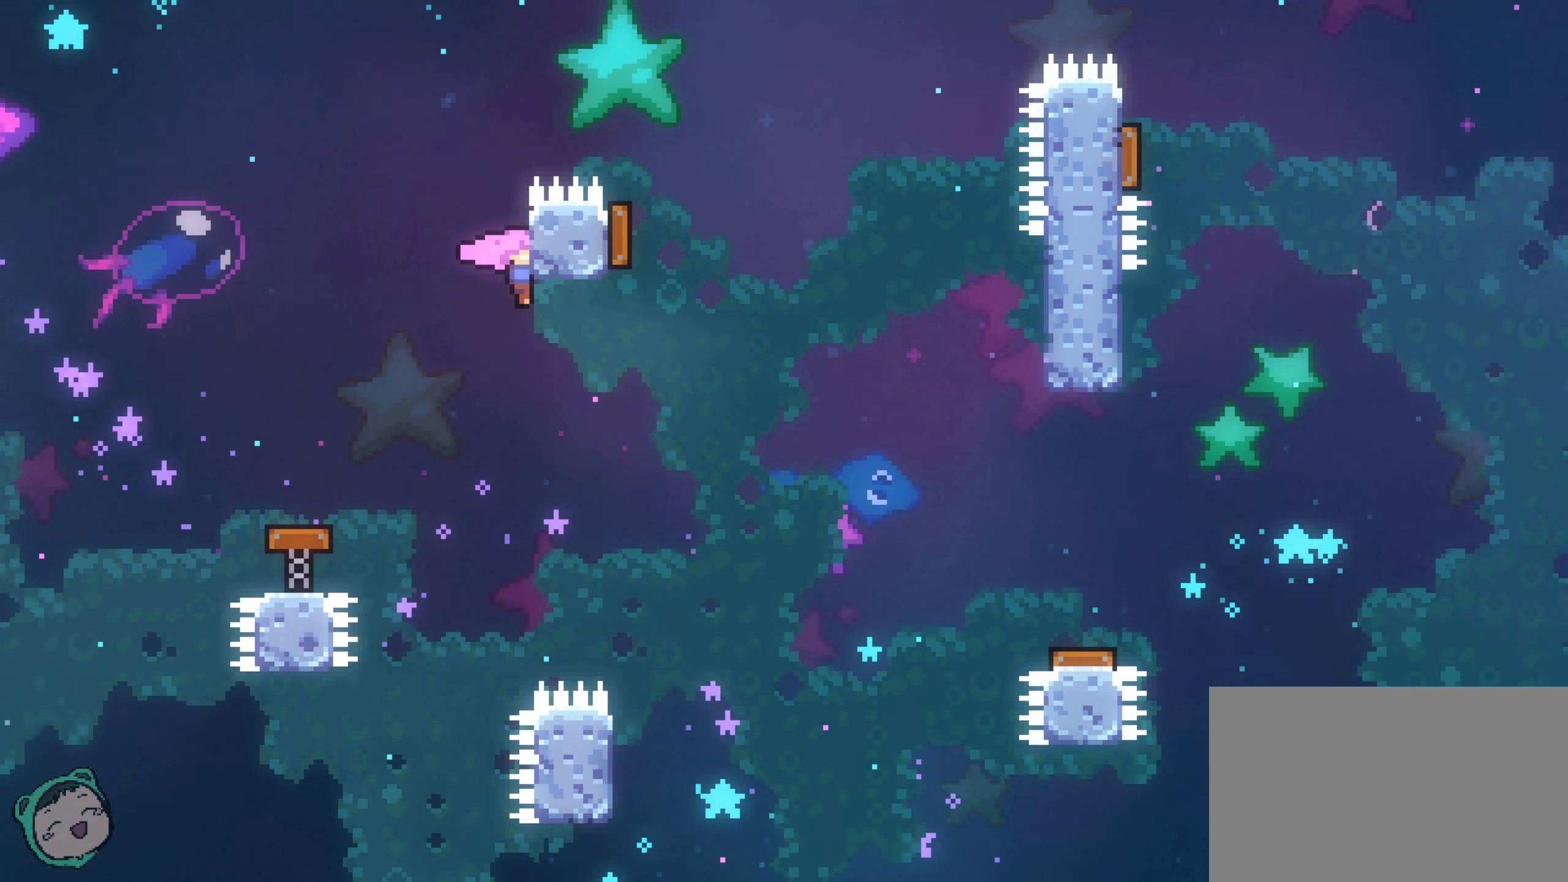
Gameplay with a controller (Xbox layout); each line is a JSON object with the inputs held at the frame after it (dt_ms = milliseconds from this image to that frame). "events" lists button and stick changes between this image and that frame as [ms after this image, input, new state], when the widget could be followed in between. Not read: HOME L2 L3 R1 R3 SELECT.
{"dt_ms": 500, "buttons": [], "left_stick": "right", "right_stick": "center", "events": [[250, "left_stick", "right"]]}
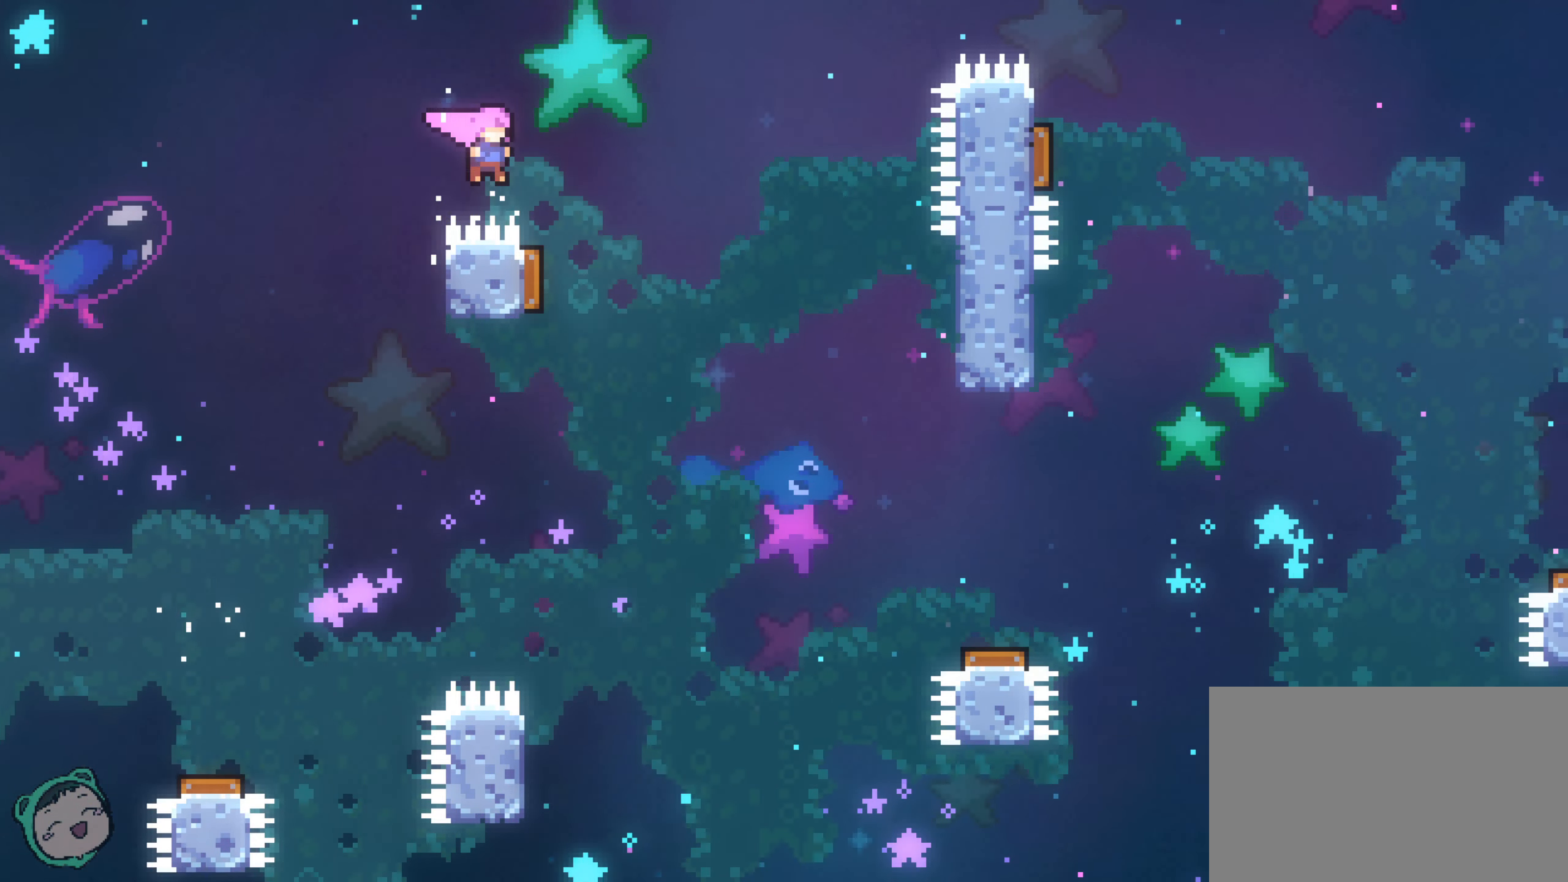
{"dt_ms": 1000, "buttons": [], "left_stick": "down-left", "right_stick": "center", "events": [[250, "left_stick", "down-left"], [383, "B", "down"], [533, "B", "up"], [567, "B", "down"], [633, "left_stick", "down-right"], [650, "B", "up"], [650, "Y", "down"], [683, "left_stick", "right"], [733, "Y", "up"], [850, "START", "down"], [900, "left_stick", "down-left"], [917, "START", "up"]]}
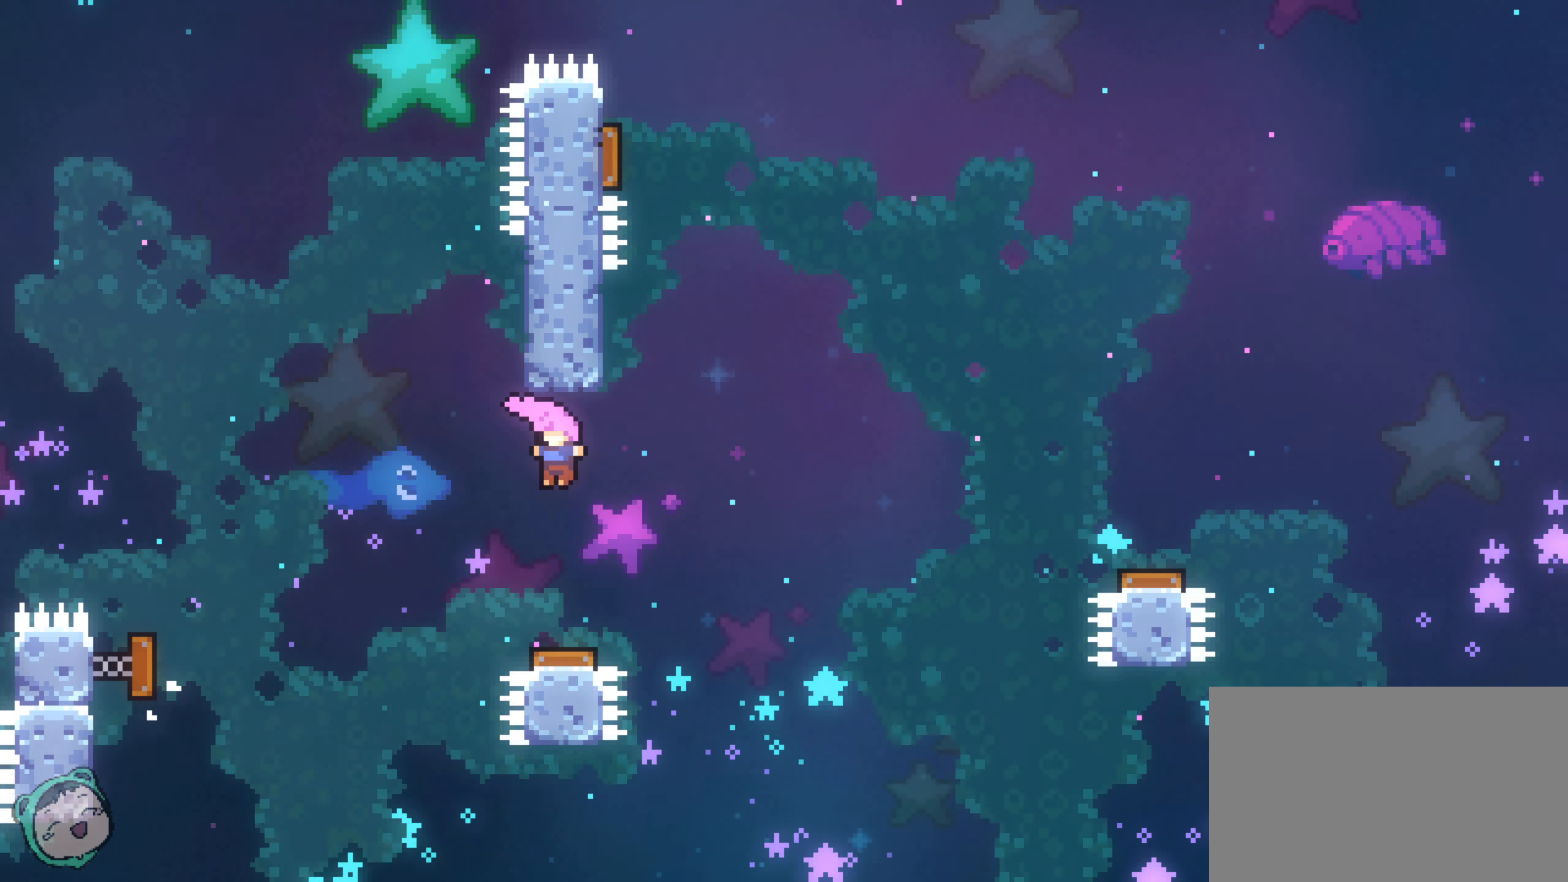
{"dt_ms": 500, "buttons": [], "left_stick": "left", "right_stick": "center"}
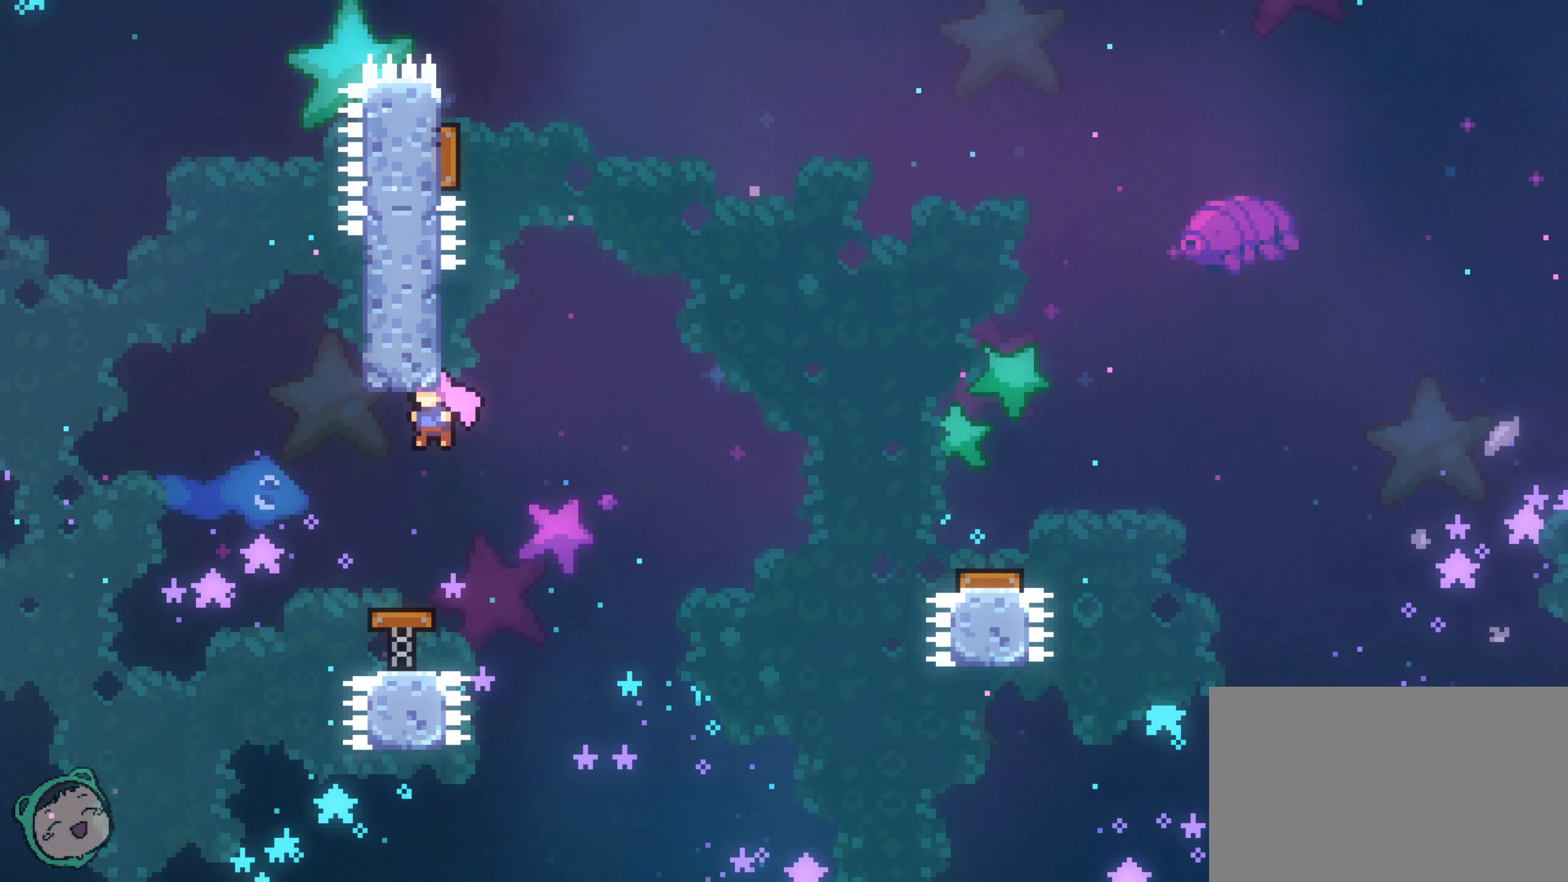
{"dt_ms": 500, "buttons": [], "left_stick": "right", "right_stick": "center", "events": [[117, "DPAD_UP", "down"], [167, "DPAD_UP", "up"], [183, "left_stick", "up"], [250, "left_stick", "right"]]}
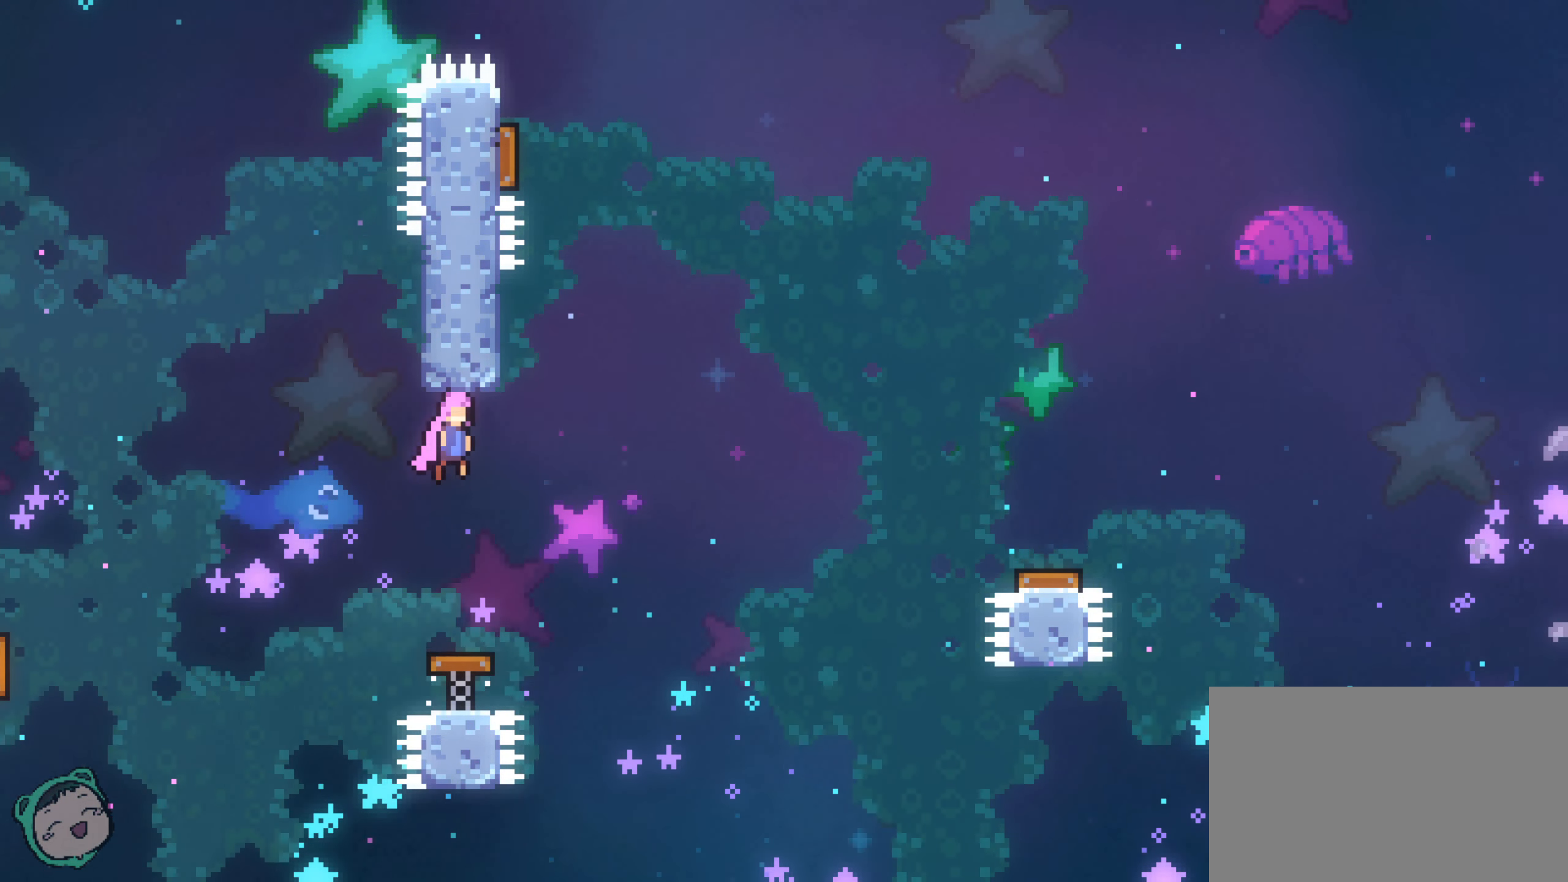
{"dt_ms": 500, "buttons": [], "left_stick": "up", "right_stick": "center", "events": [[250, "left_stick", "up"]]}